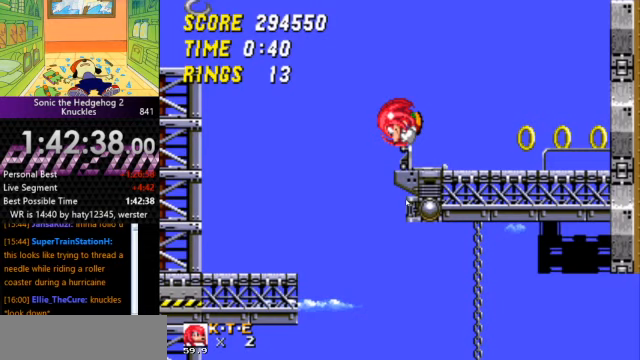
Gameplay with keyboard; each line is a JSON object with the keys held at the frame after it. "events" lists presses ("down") and releases ("up") of "a", "d", "down", "left", "right", "s" and "up" between this image and that frame as [ms after this image, input, new state], when the widget could be followed in between. No other keys are recorded. Mouse input is not recorded. Not read: other_keys.
{"keys": [], "events": []}
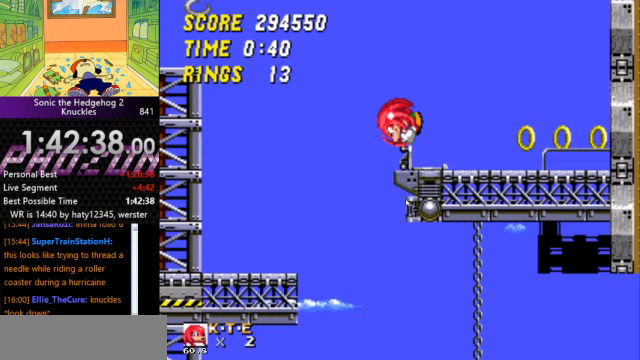
{"keys": [], "events": []}
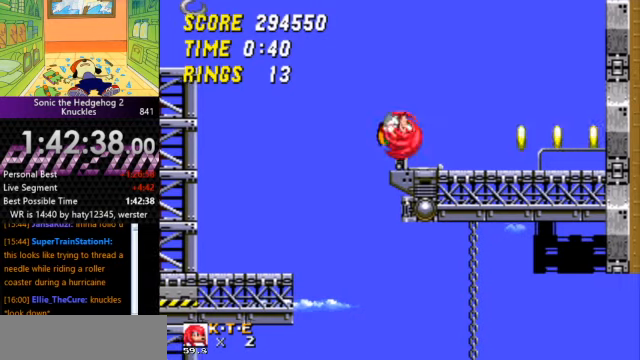
{"keys": [], "events": [[100, "down", "down"], [133, "s", "down"], [200, "down", "up"], [200, "s", "up"]]}
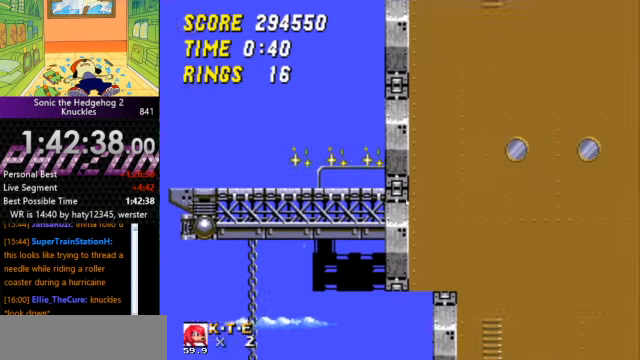
{"keys": [], "events": []}
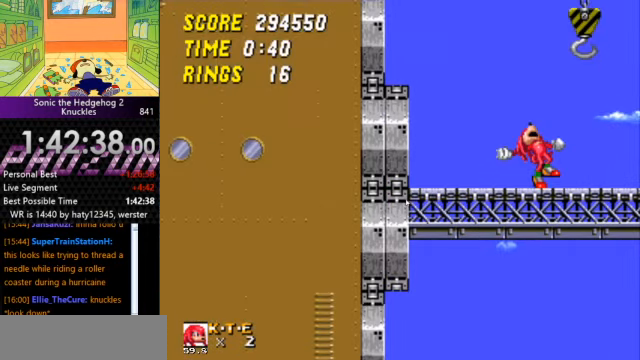
{"keys": [], "events": []}
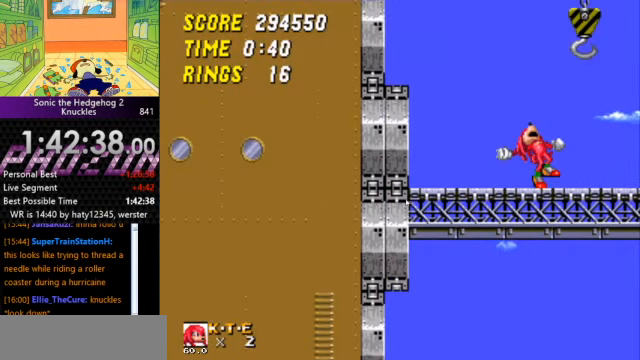
{"keys": [], "events": []}
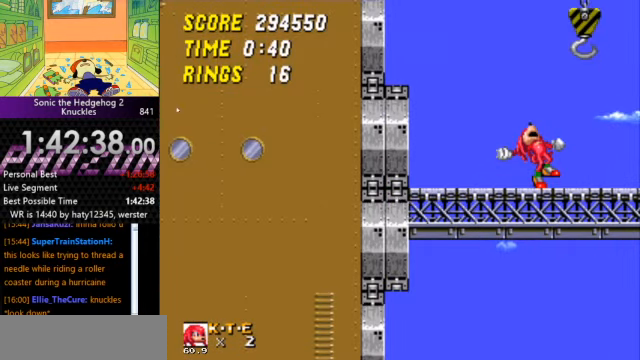
{"keys": [], "events": []}
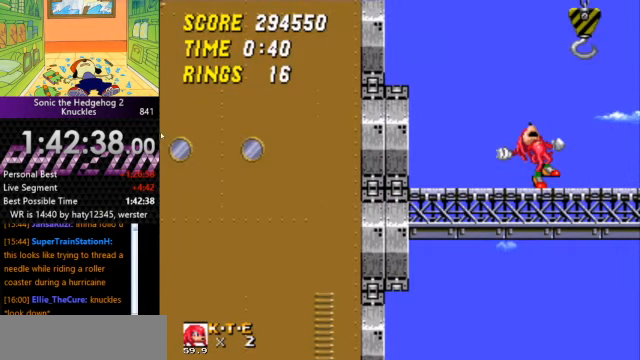
{"keys": [], "events": []}
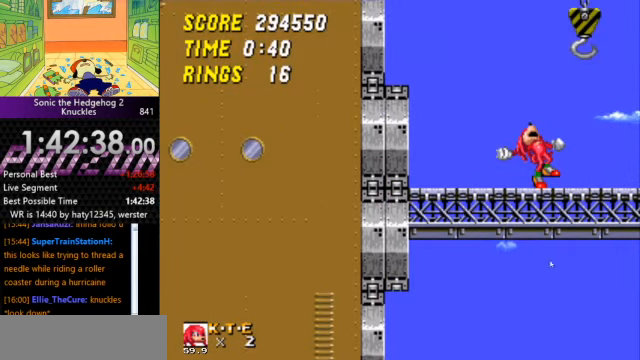
{"keys": [], "events": []}
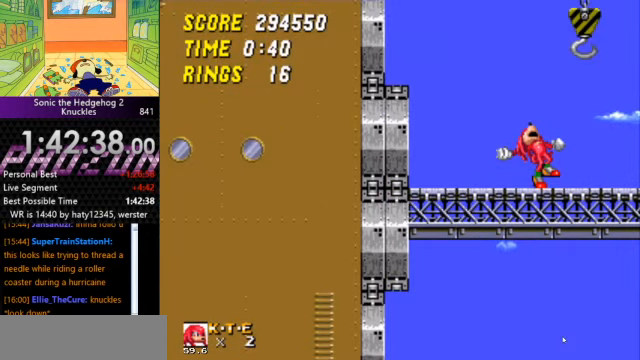
{"keys": [], "events": []}
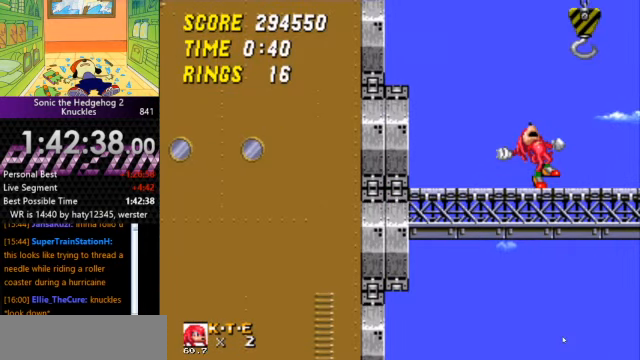
{"keys": ["right"], "events": [[467, "right", "down"]]}
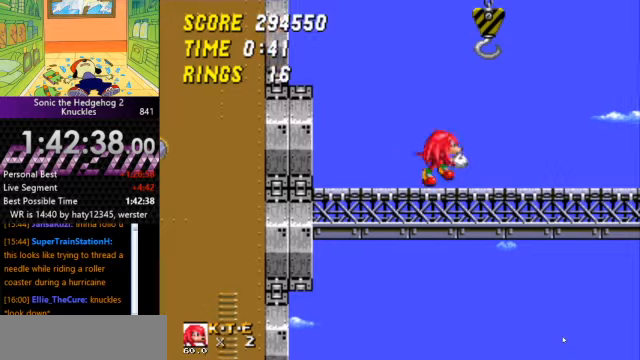
{"keys": ["right"], "events": []}
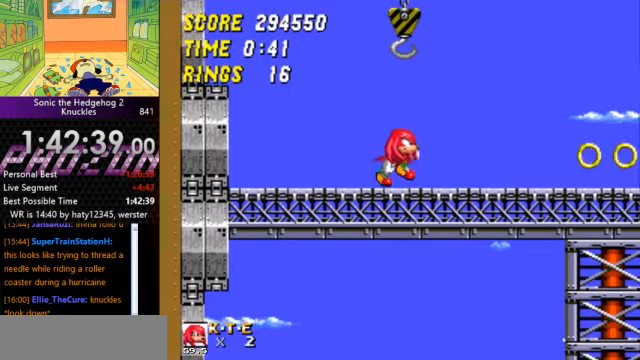
{"keys": ["right"], "events": []}
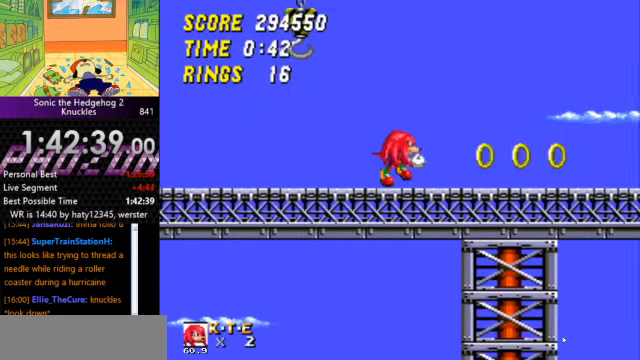
{"keys": ["a"], "events": [[400, "right", "up"], [467, "a", "down"]]}
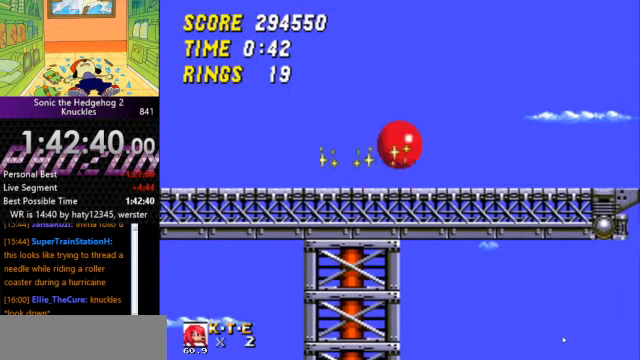
{"keys": ["a"], "events": [[34, "right", "down"], [434, "right", "up"]]}
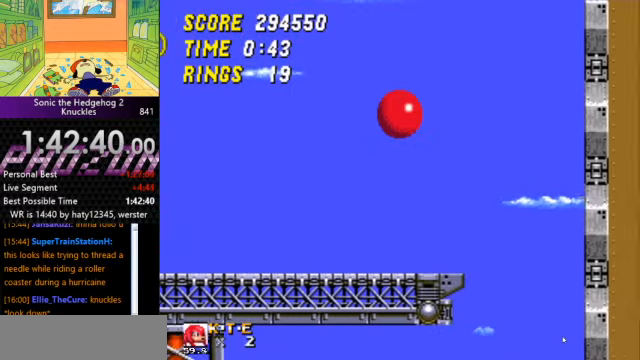
{"keys": ["right"], "events": [[100, "left", "down"], [267, "a", "up"], [300, "left", "up"], [400, "right", "down"]]}
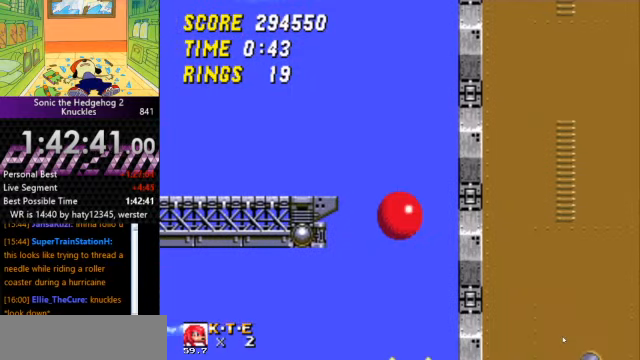
{"keys": ["right"], "events": []}
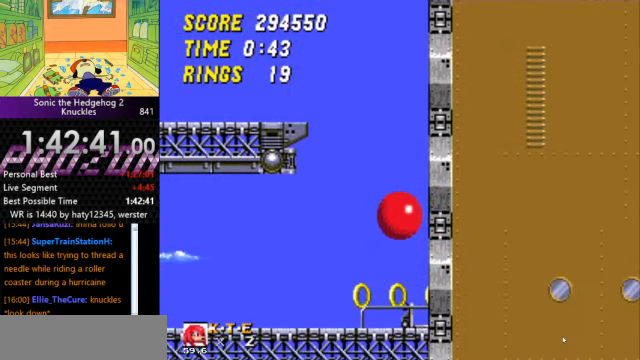
{"keys": ["right"], "events": []}
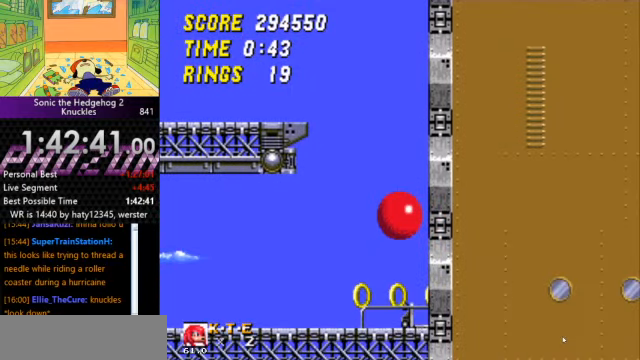
{"keys": [], "events": [[200, "right", "up"]]}
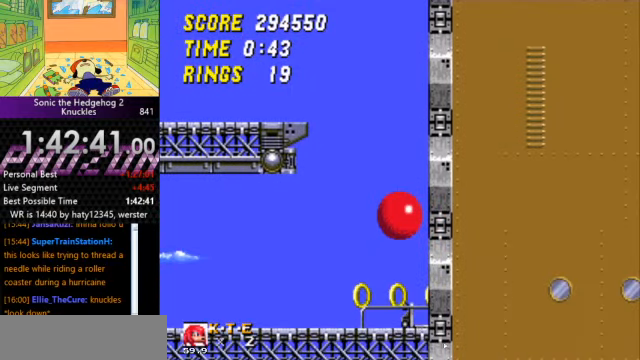
{"keys": [], "events": []}
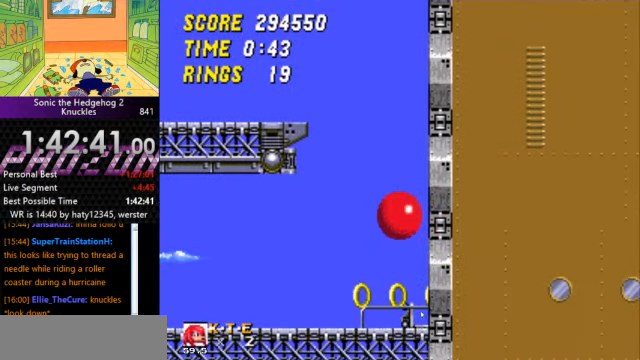
{"keys": [], "events": []}